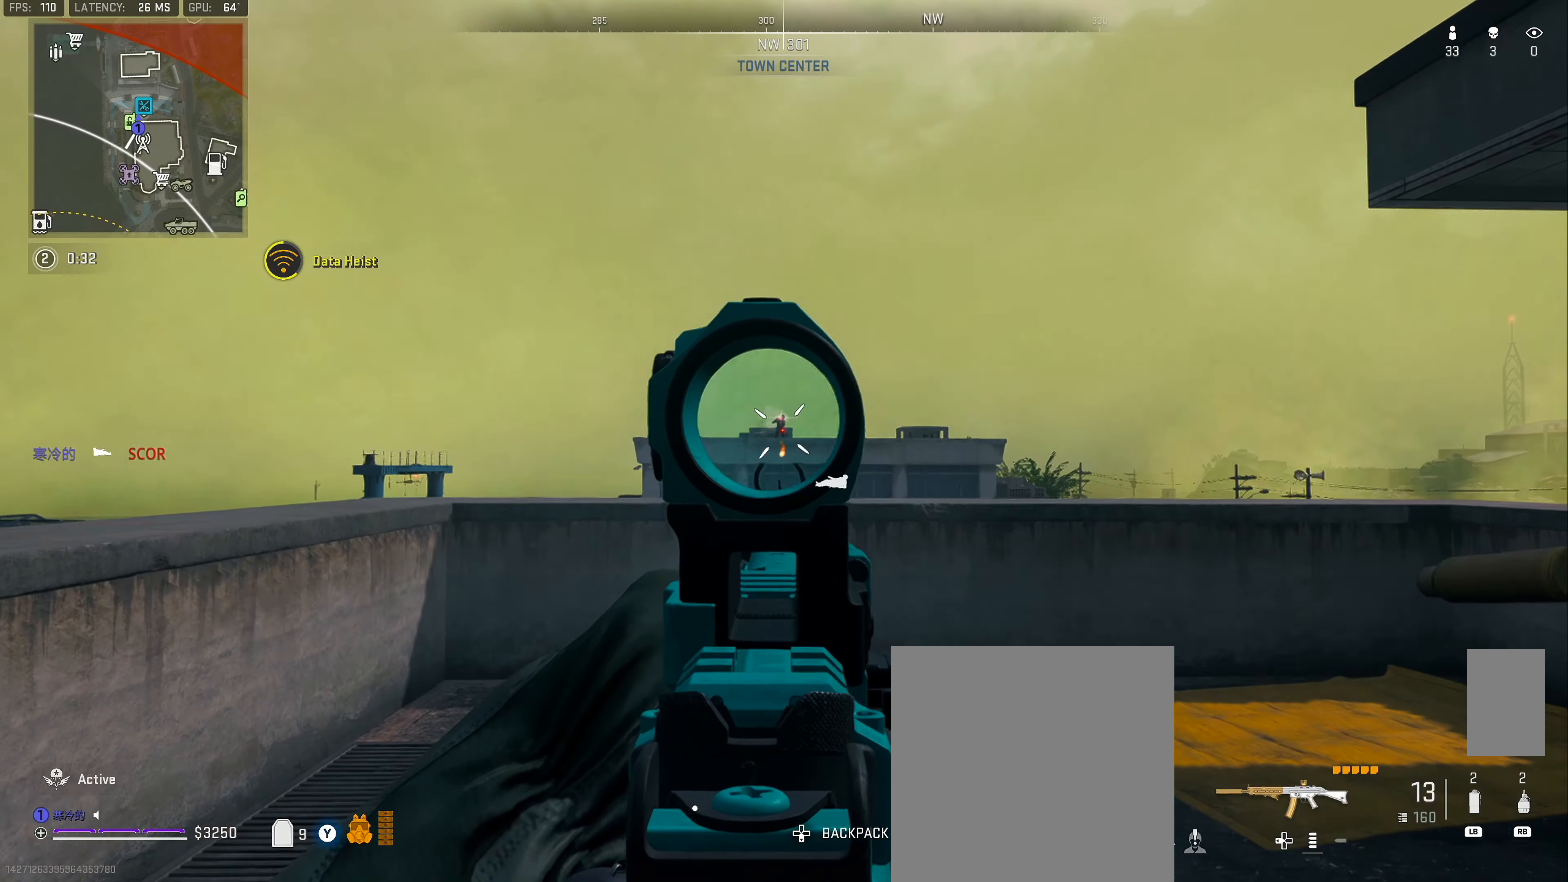
Gameplay with a controller (Xbox layout); each line is a JSON object with the inputs held at the frame after it. "button_events" lists button changes between this image and that frame as [ms after this image, input, new state], when the widget could be followed in between (sticks are given only as held states).
{"buttons": ["L3"], "left_stick": "up-left", "right_stick": "center", "button_events": [[400, "L2", "up"], [417, "R2", "up"], [467, "L3", "down"]]}
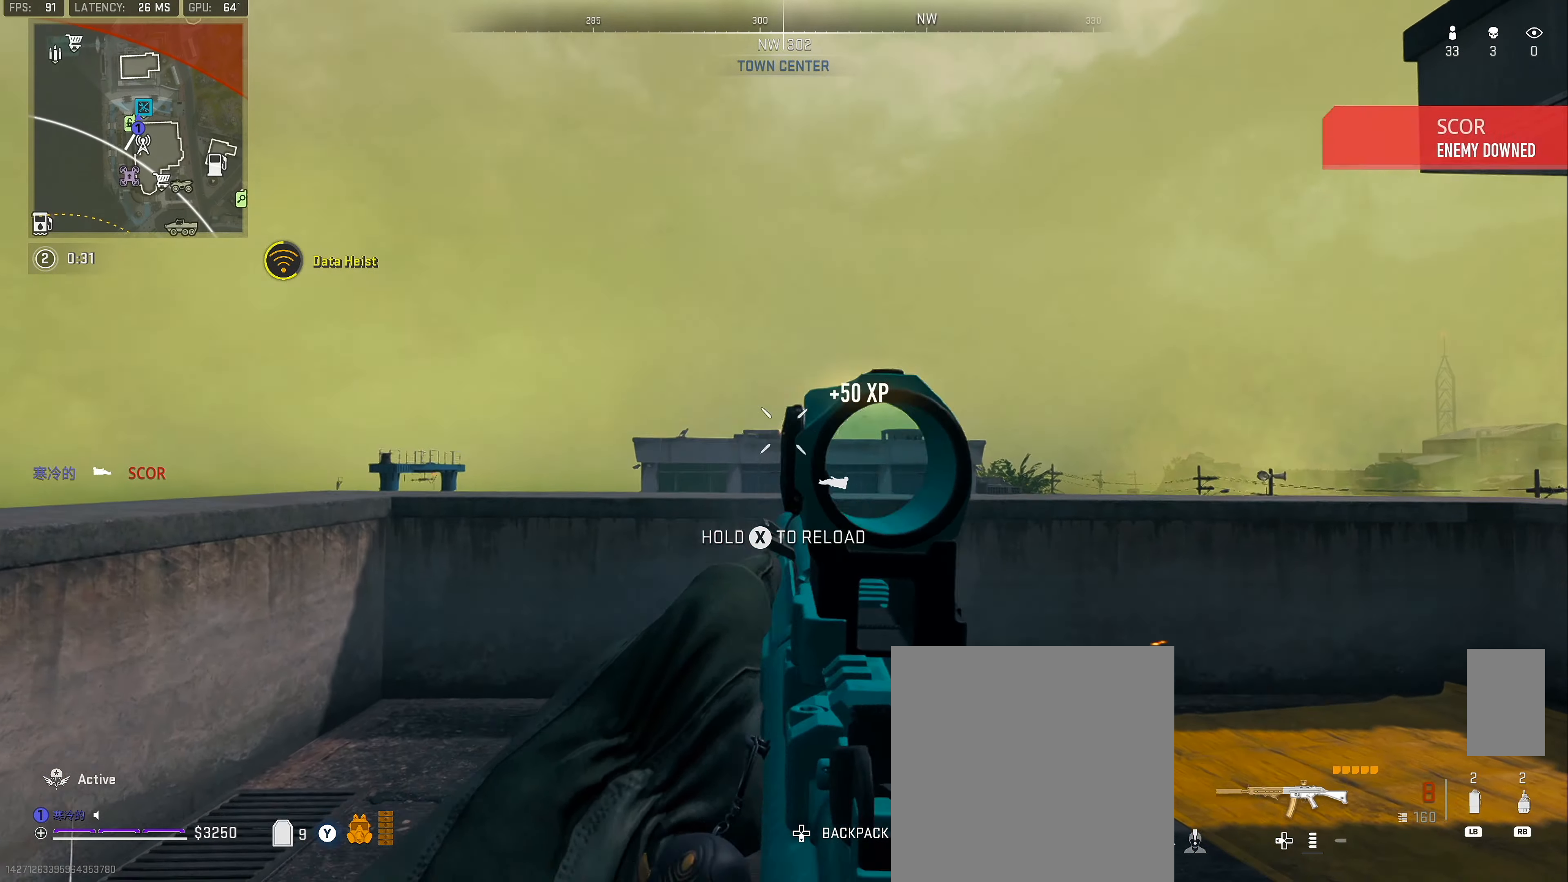
{"buttons": ["L3"], "left_stick": "up-left", "right_stick": "center", "button_events": [[67, "L3", "up"], [117, "L3", "down"], [200, "Y", "down"], [234, "L3", "up"], [284, "Y", "up"], [317, "L3", "down"], [450, "L3", "up"], [500, "L3", "down"]]}
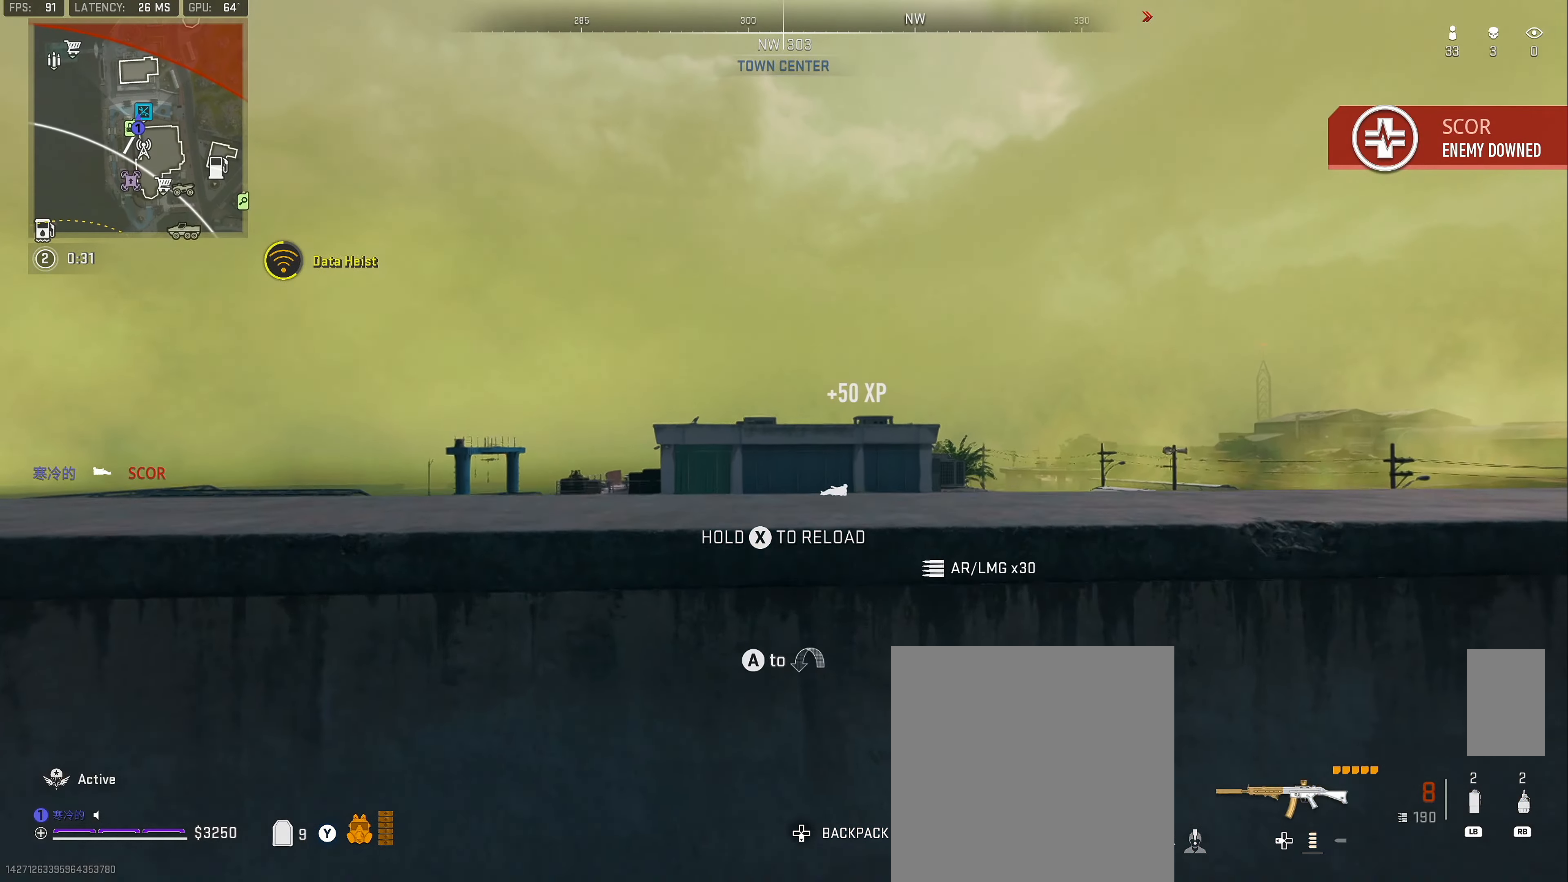
{"buttons": [], "left_stick": "down-left", "right_stick": "down", "button_events": [[134, "A", "down"], [134, "L3", "up"], [234, "A", "up"]]}
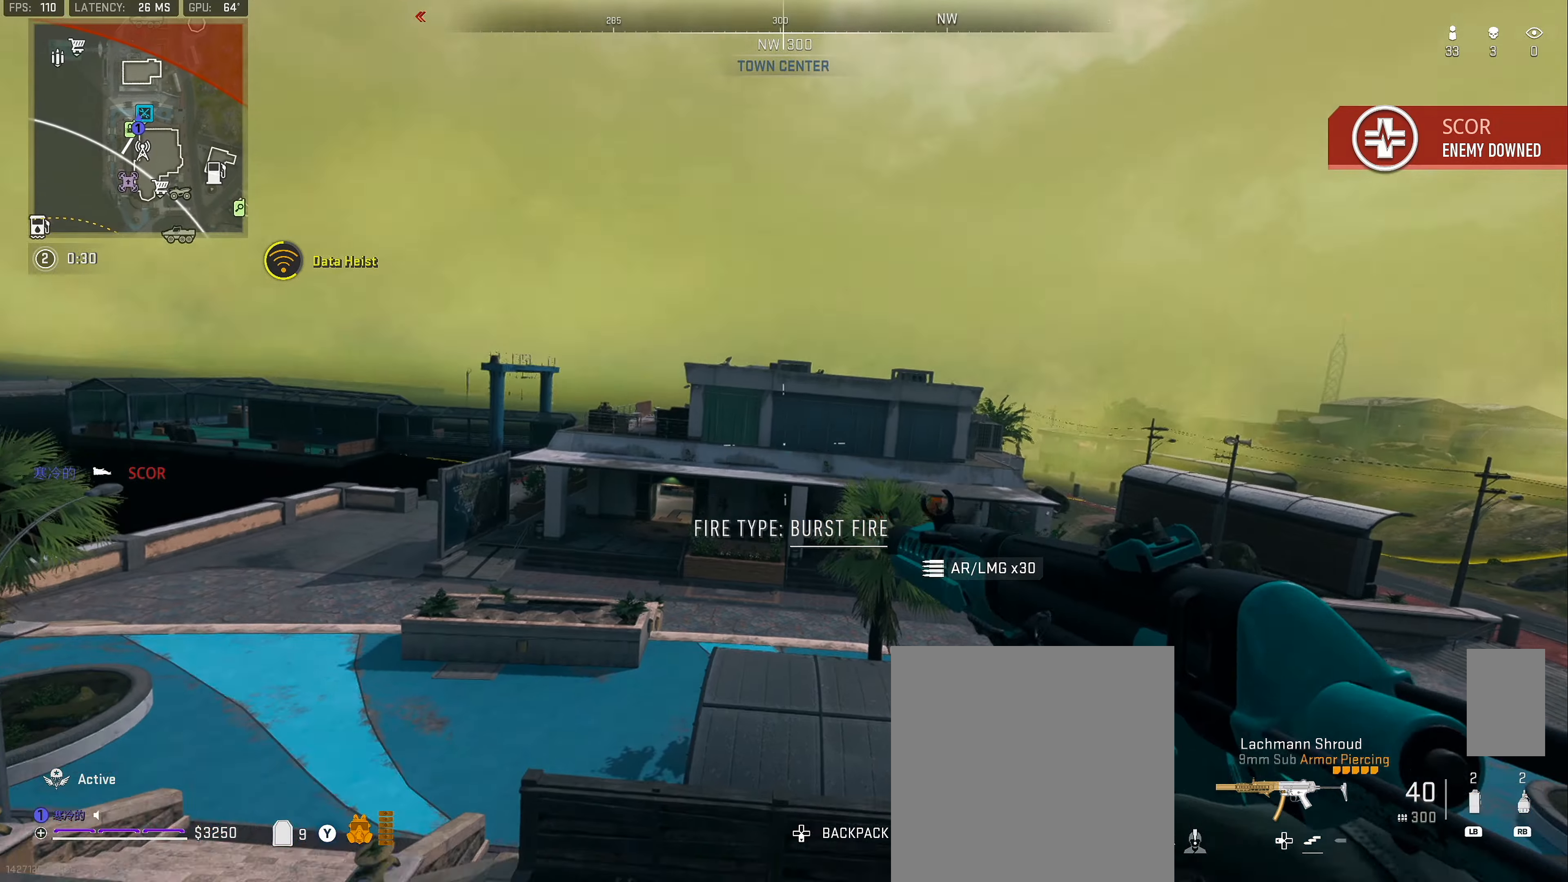
{"buttons": ["Y"], "left_stick": "down-left", "right_stick": "center", "button_events": [[266, "Y", "down"], [350, "Y", "up"], [450, "Y", "down"]]}
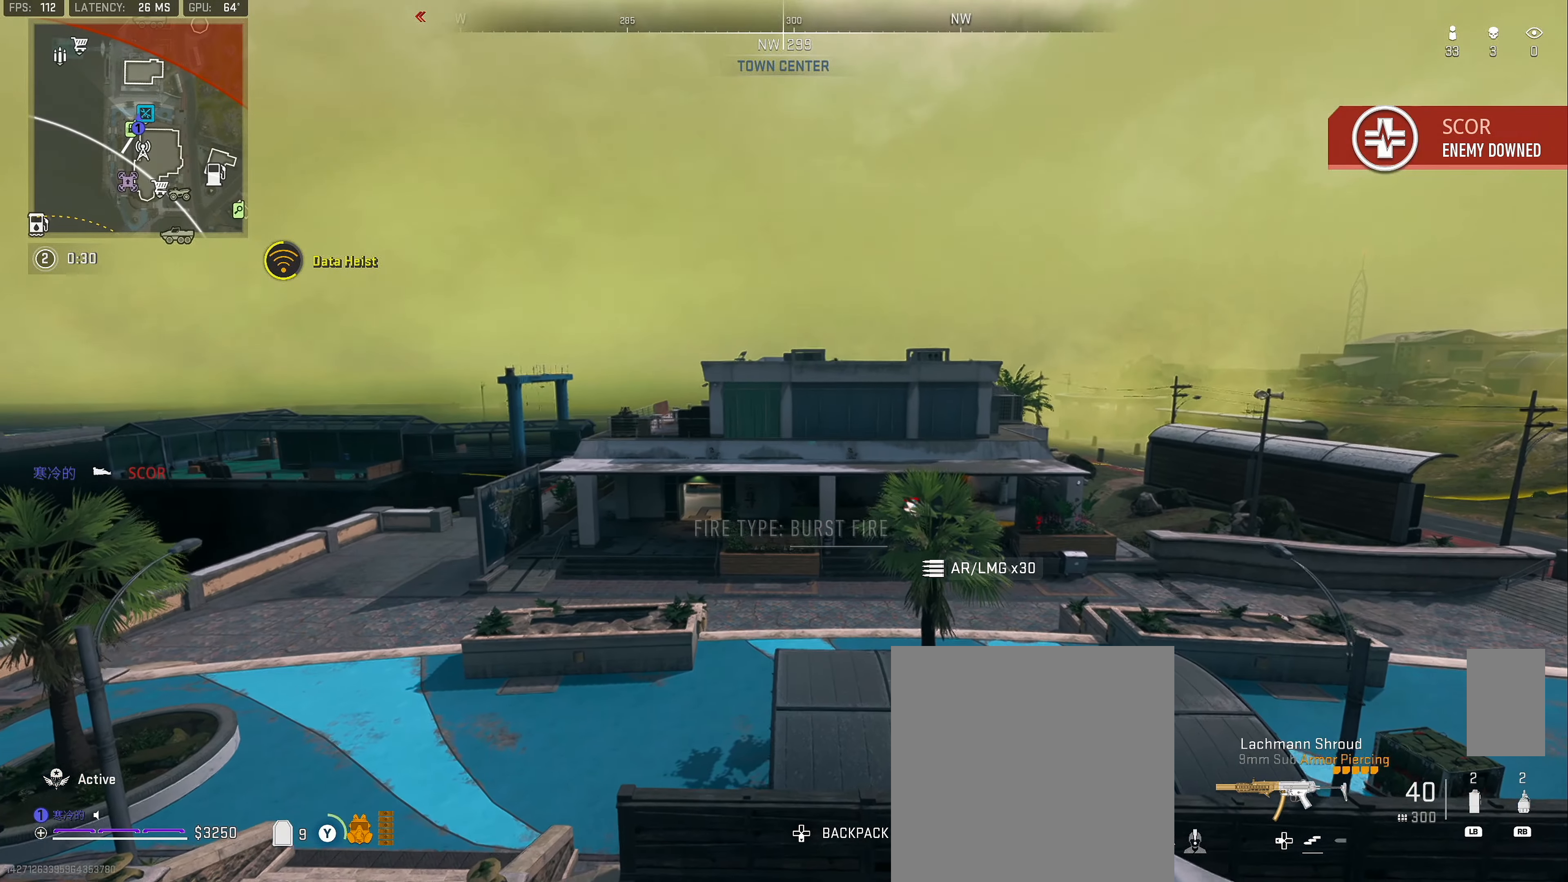
{"buttons": [], "left_stick": "up-left", "right_stick": "center", "button_events": [[33, "Y", "up"], [150, "L3", "down"], [366, "A", "down"], [416, "A", "up"], [416, "L3", "up"]]}
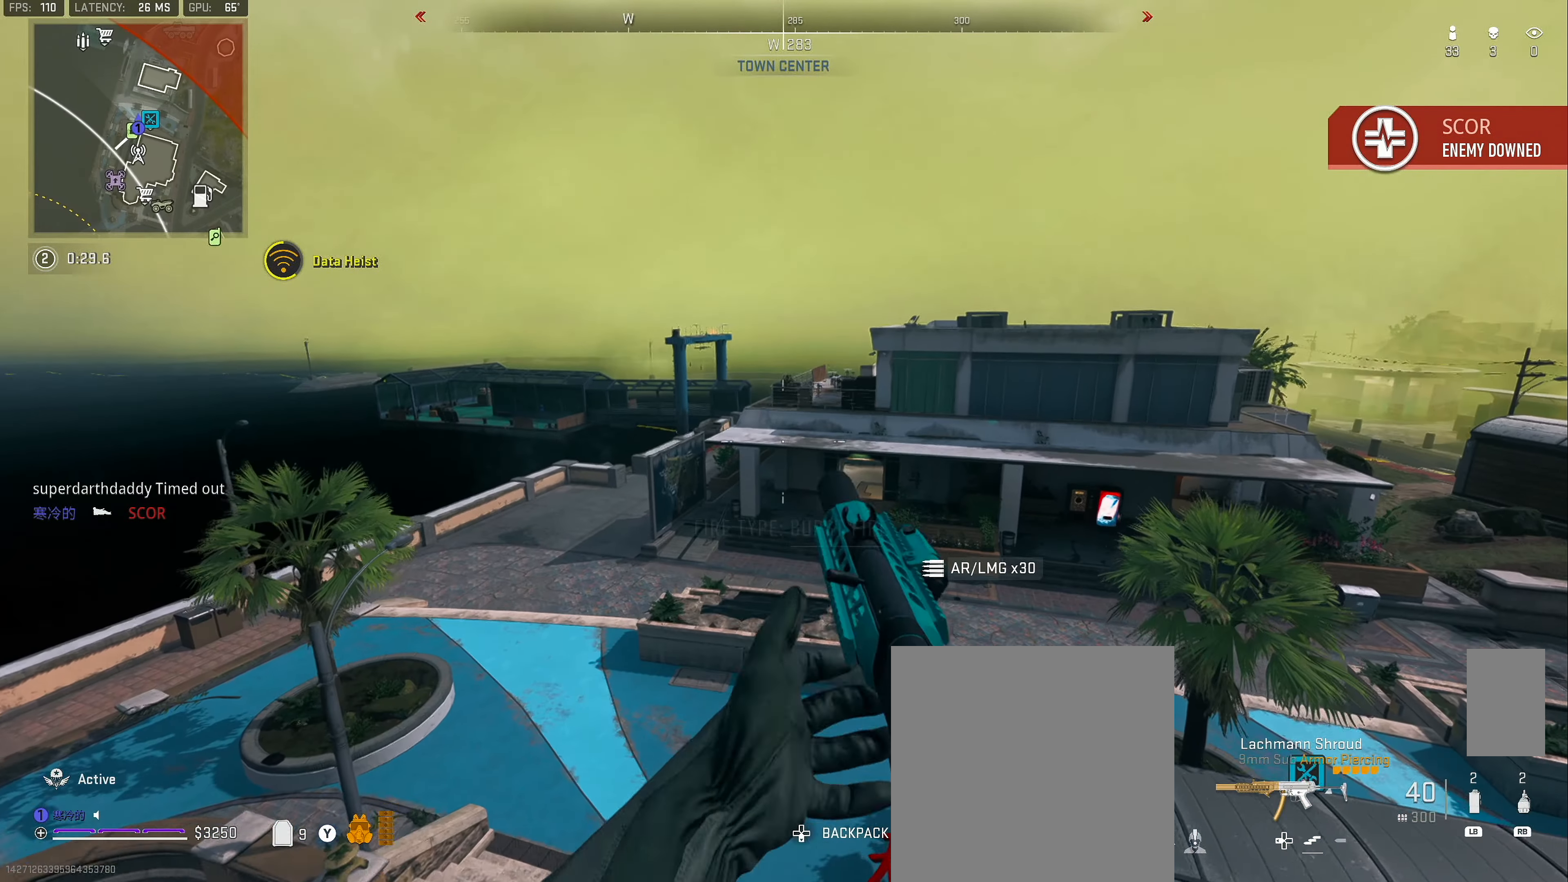
{"buttons": [], "left_stick": "up-left", "right_stick": "center", "button_events": [[33, "A", "down"], [66, "A", "up"], [133, "A", "down"], [216, "A", "up"], [250, "A", "down"], [350, "A", "up"]]}
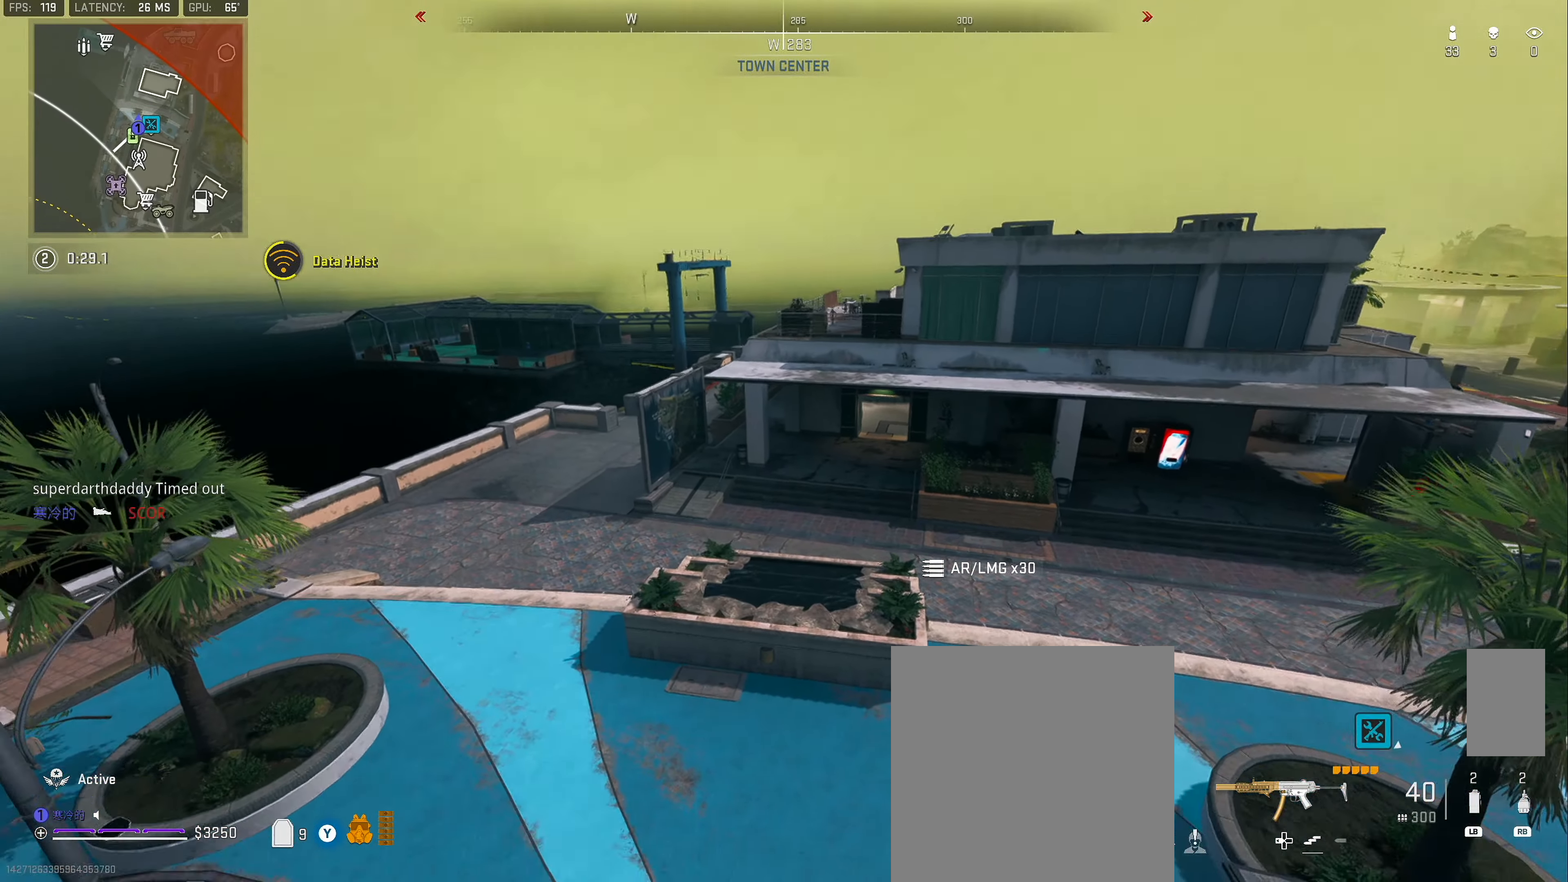
{"buttons": [], "left_stick": "up-left", "right_stick": "left", "button_events": []}
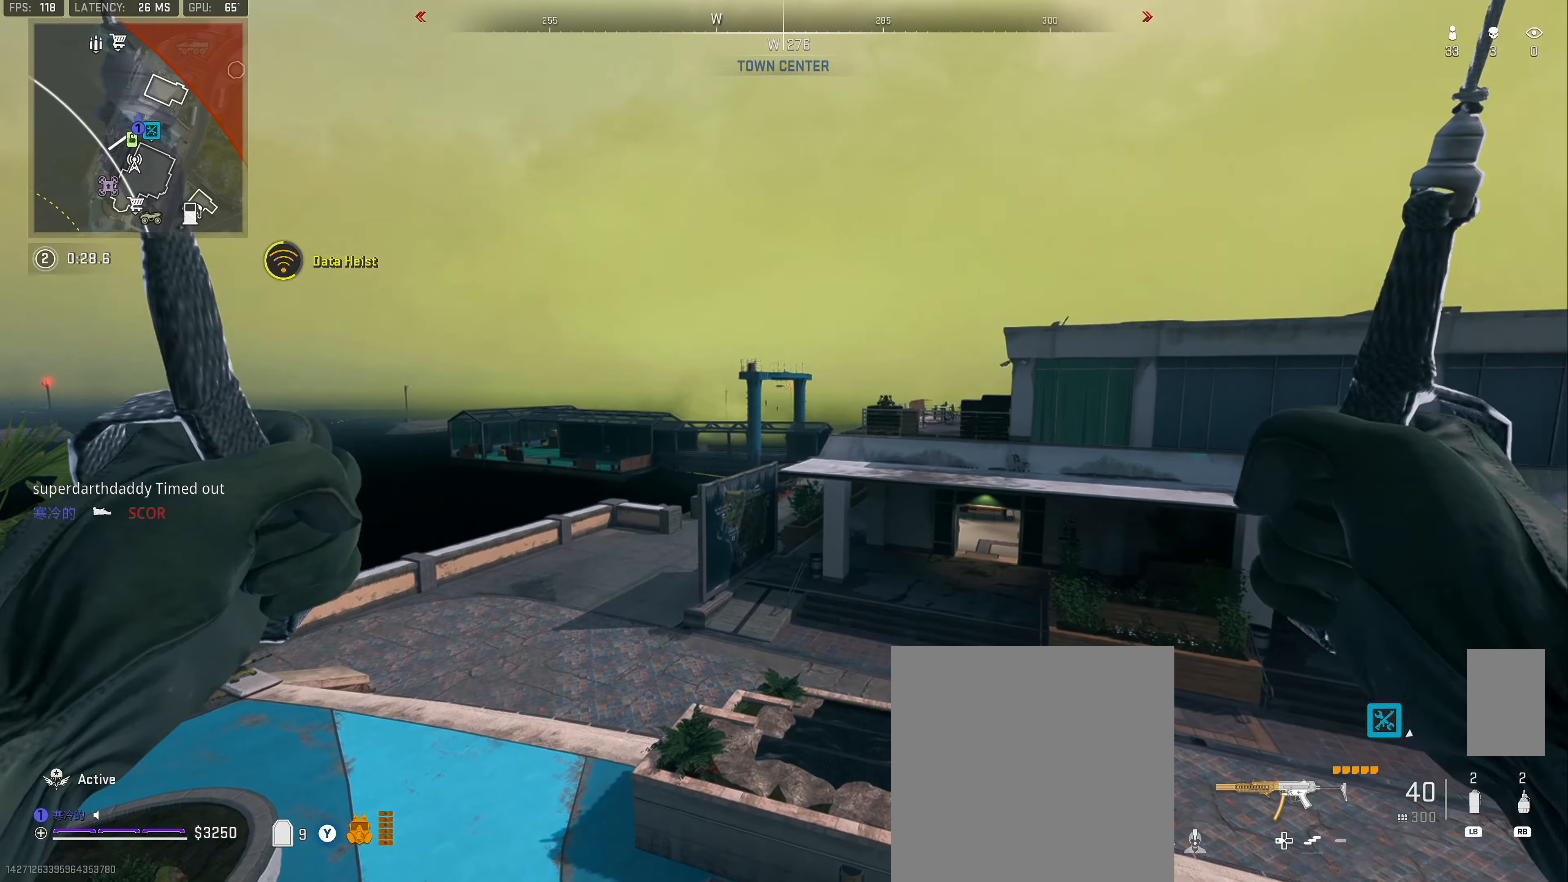
{"buttons": [], "left_stick": "up-left", "right_stick": "center", "button_events": []}
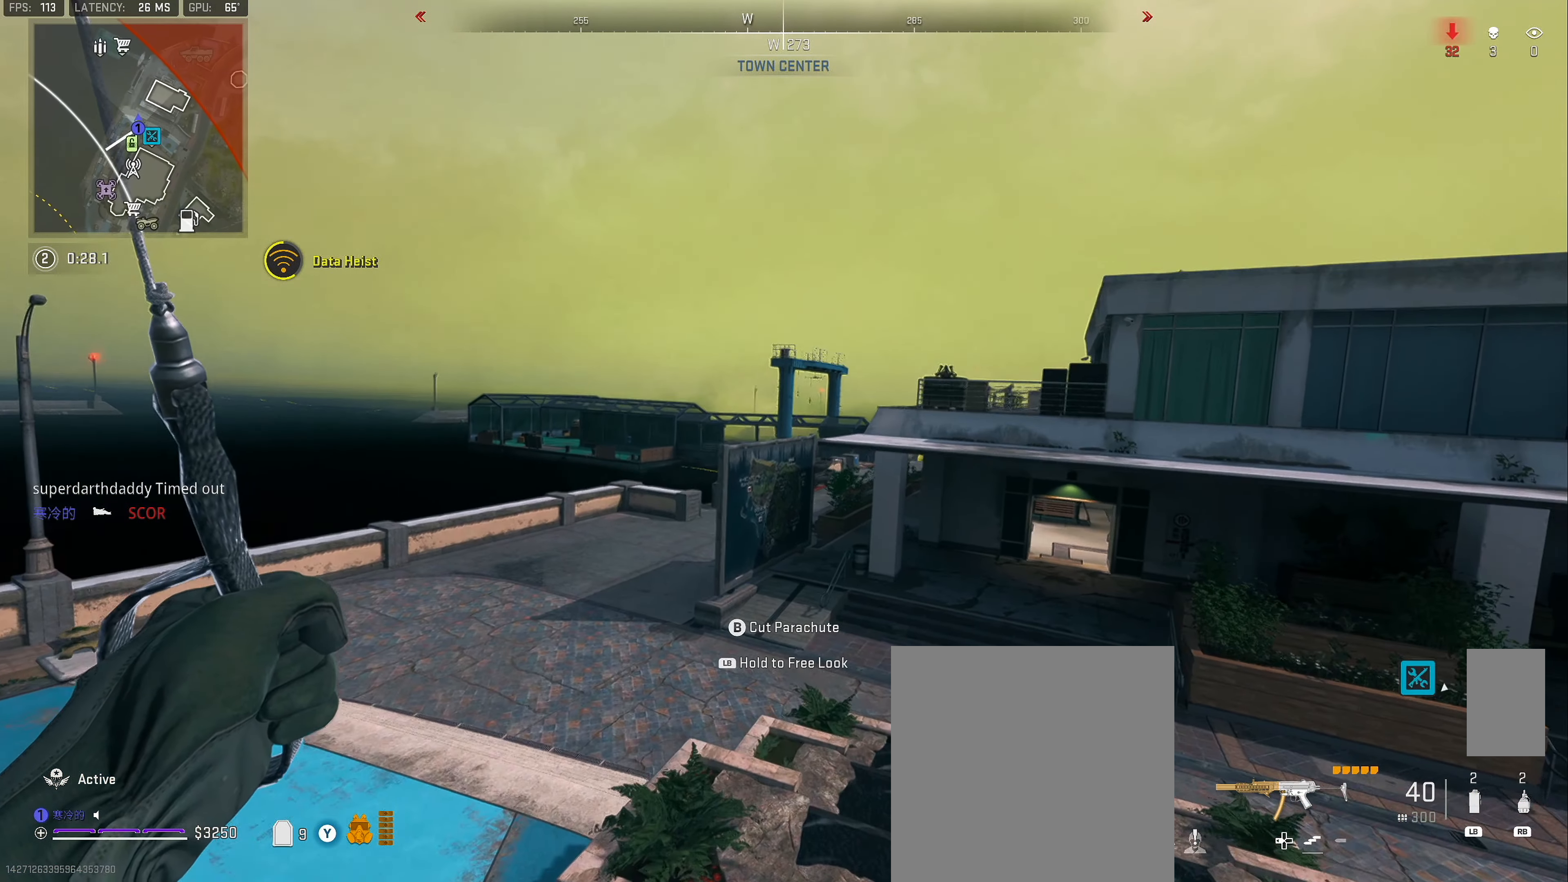
{"buttons": [], "left_stick": "up-left", "right_stick": "center", "button_events": []}
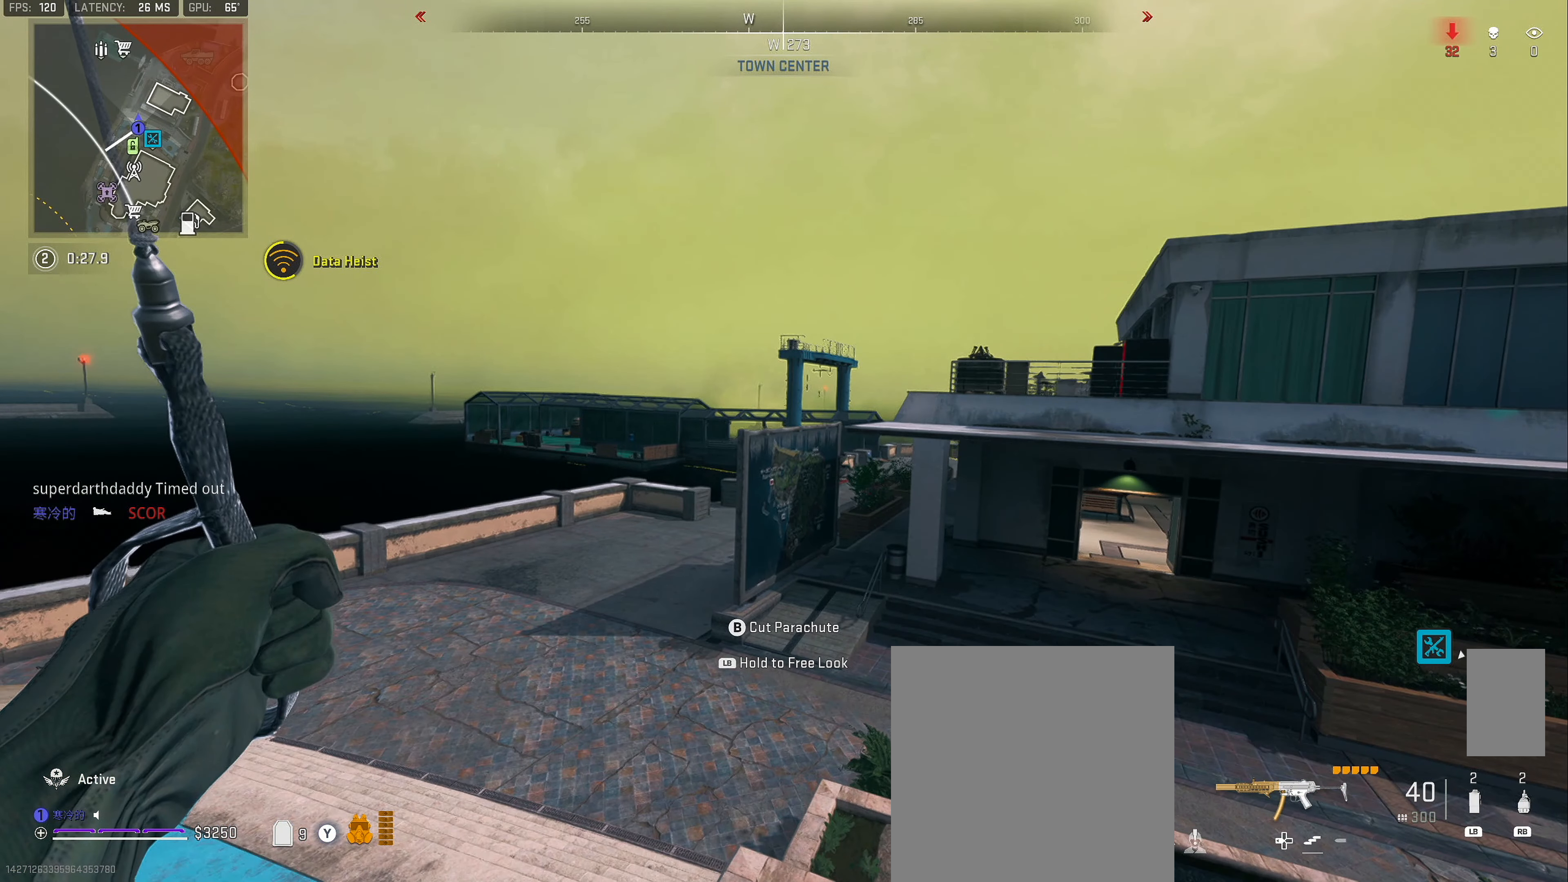
{"buttons": [], "left_stick": "up-left", "right_stick": "center", "button_events": []}
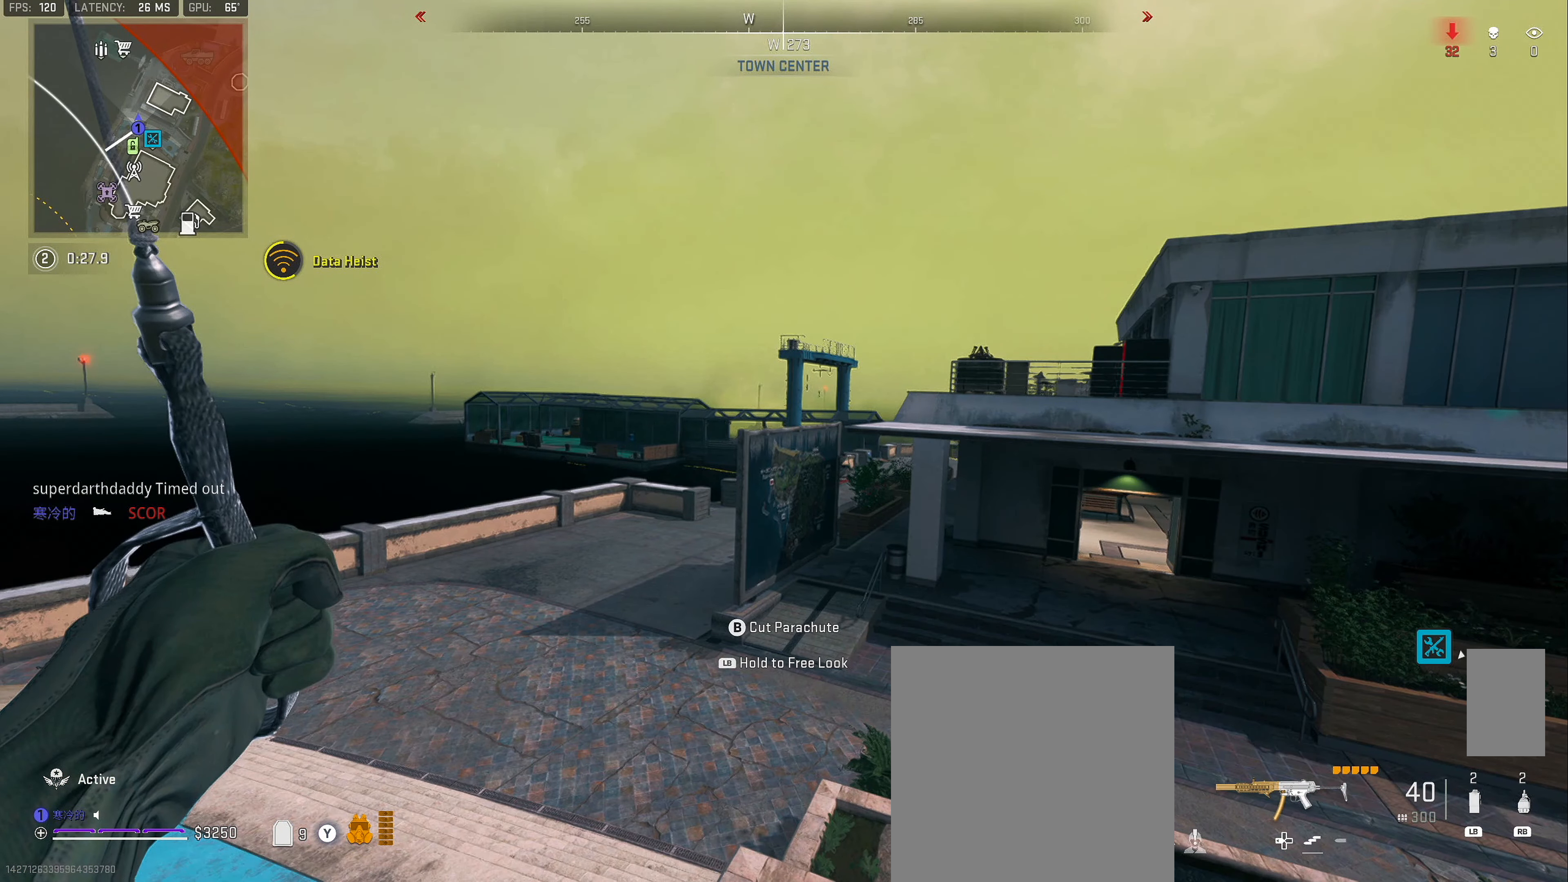
{"buttons": [], "left_stick": "center", "right_stick": "center"}